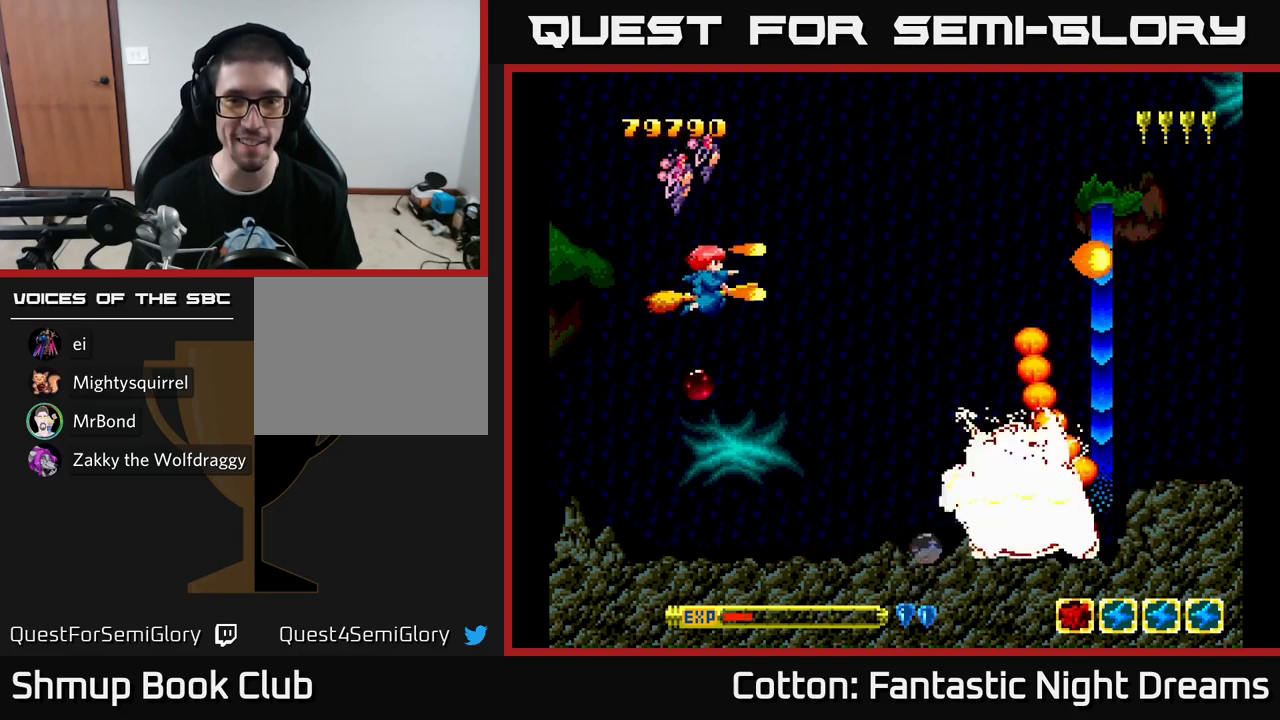
Gameplay with a controller (Xbox layout); each line is a JSON object with the inputs held at the frame after it. "events" lists button and stick changes between this image and that frame as [ms after this image, input, new state], when the widget could be followed in between. Not read: GUIDE.
{"buttons": ["B", "Y", "DPAD_DOWN"], "left_stick": "center", "right_stick": "center", "events": [[50, "DPAD_RIGHT", "down"], [83, "DPAD_DOWN", "down"], [167, "DPAD_RIGHT", "up"], [217, "DPAD_DOWN", "up"], [250, "DPAD_UP", "down"], [300, "DPAD_LEFT", "down"], [367, "DPAD_UP", "up"], [467, "DPAD_DOWN", "down"], [483, "DPAD_LEFT", "up"]]}
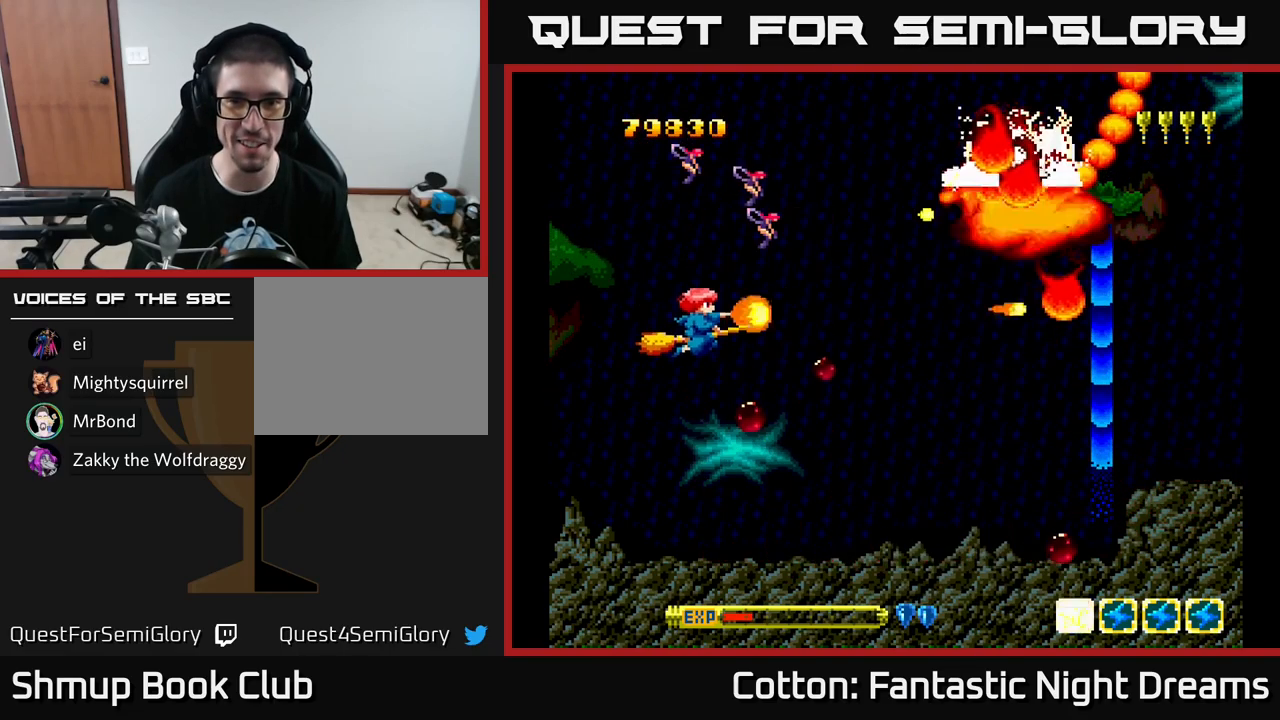
{"buttons": ["B", "Y", "DPAD_DOWN", "DPAD_RIGHT"], "left_stick": "center", "right_stick": "center", "events": [[50, "DPAD_RIGHT", "down"], [83, "DPAD_RIGHT", "up"], [133, "DPAD_LEFT", "down"], [267, "DPAD_DOWN", "up"], [317, "DPAD_UP", "down"], [367, "DPAD_LEFT", "up"], [433, "DPAD_RIGHT", "down"], [433, "DPAD_UP", "up"], [483, "DPAD_DOWN", "down"]]}
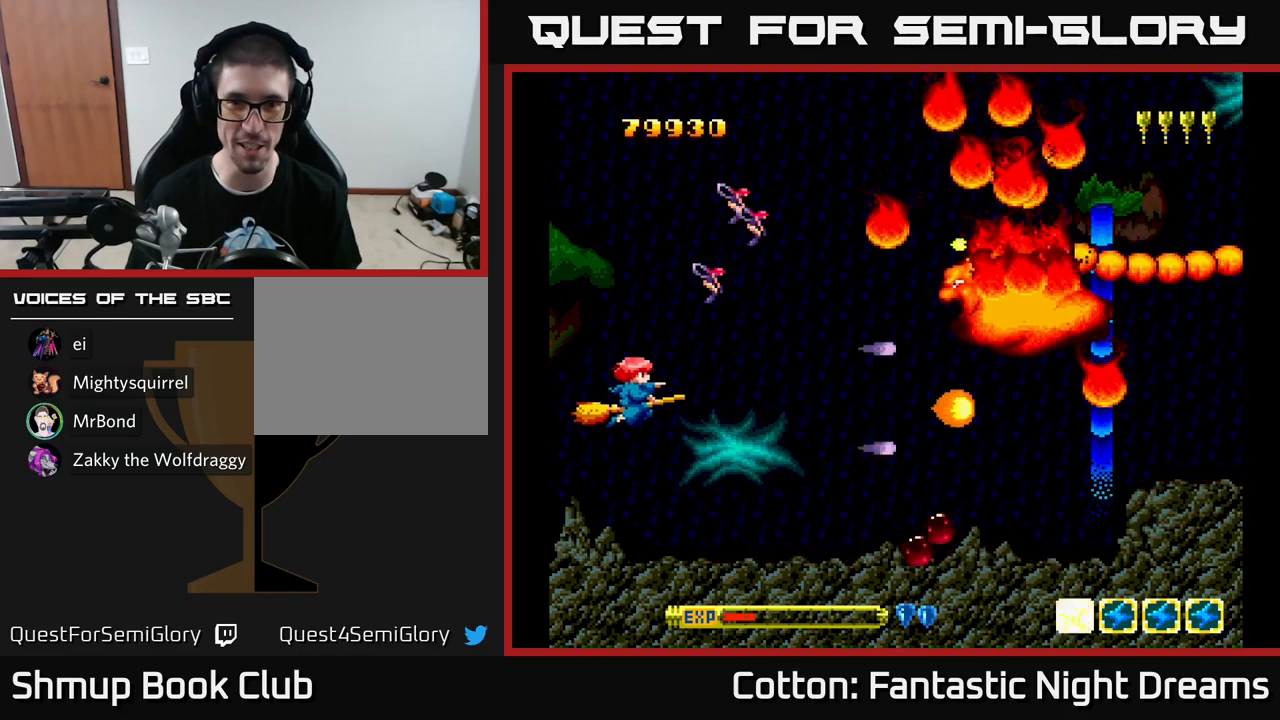
{"buttons": ["B", "Y", "DPAD_UP", "DPAD_LEFT"], "left_stick": "center", "right_stick": "center", "events": [[17, "DPAD_RIGHT", "up"], [400, "DPAD_DOWN", "up"], [417, "DPAD_LEFT", "down"], [450, "DPAD_UP", "down"]]}
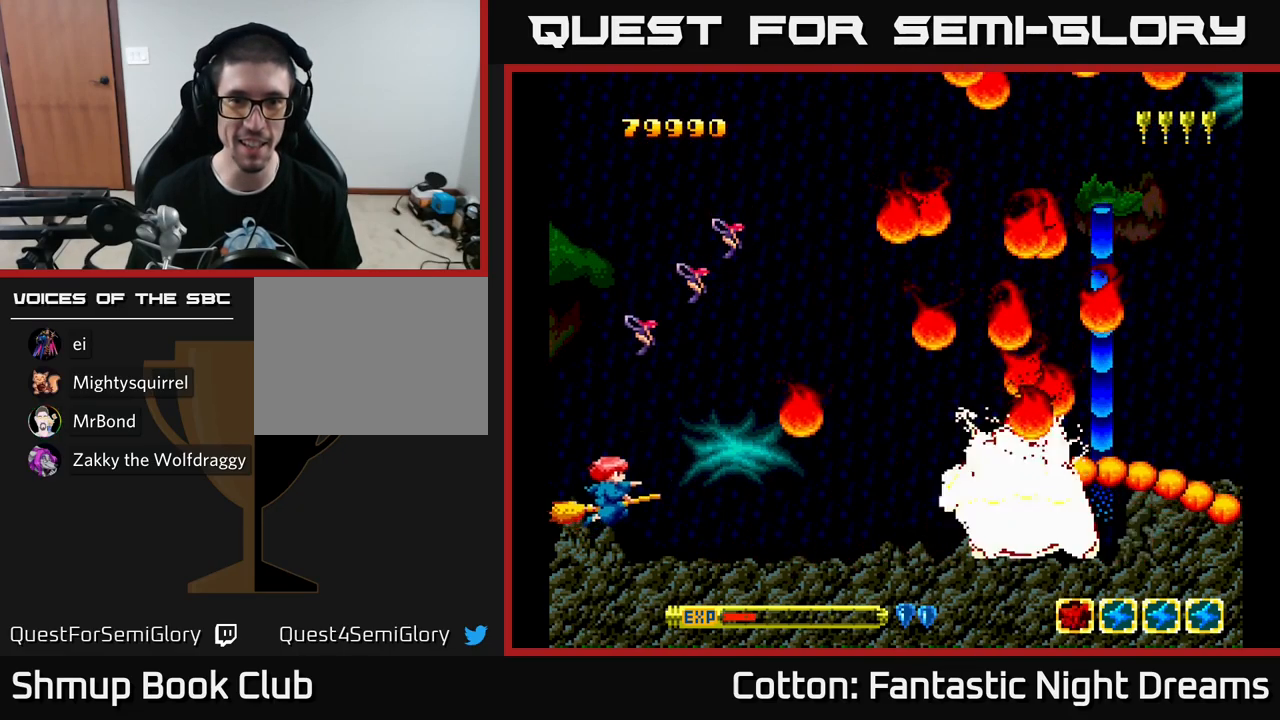
{"buttons": ["Y"], "left_stick": "center", "right_stick": "center", "events": [[50, "DPAD_LEFT", "up"], [183, "B", "up"], [183, "DPAD_RIGHT", "down"], [183, "DPAD_UP", "up"], [250, "DPAD_DOWN", "down"], [283, "DPAD_RIGHT", "up"], [450, "DPAD_DOWN", "up"]]}
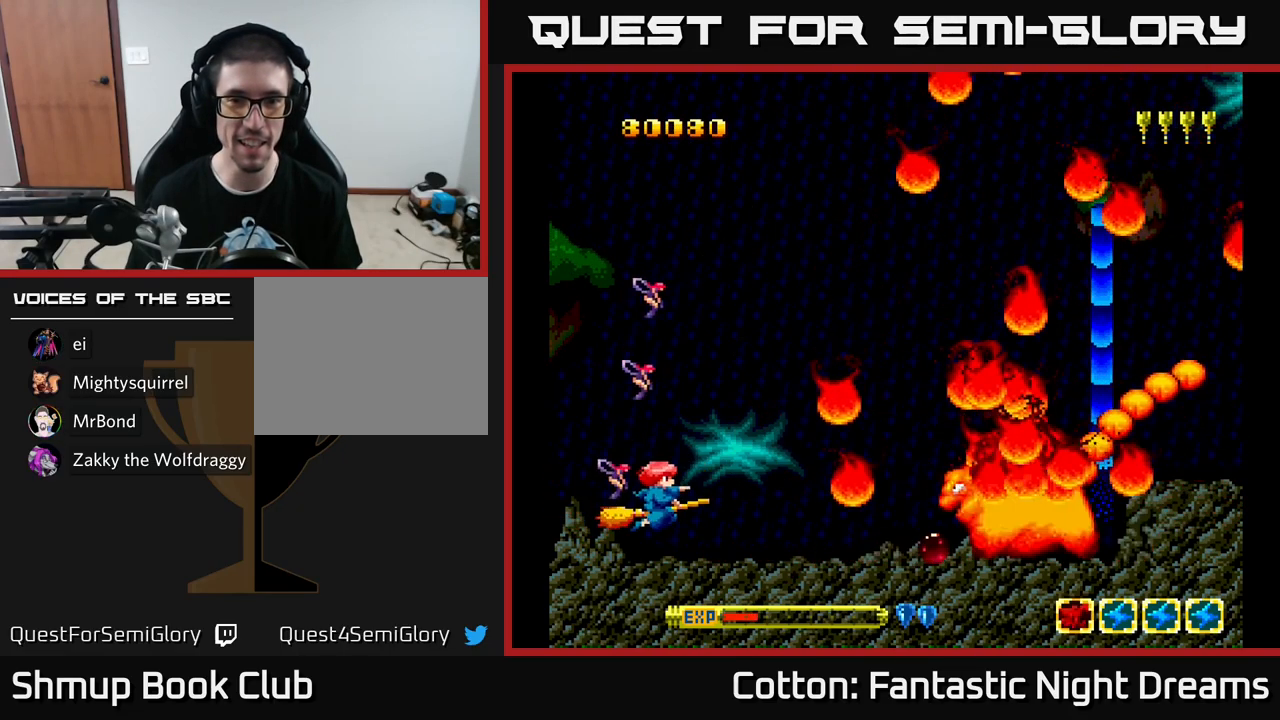
{"buttons": ["Y", "DPAD_UP"], "left_stick": "center", "right_stick": "center", "events": [[83, "DPAD_LEFT", "down"], [250, "DPAD_LEFT", "up"], [417, "DPAD_UP", "down"]]}
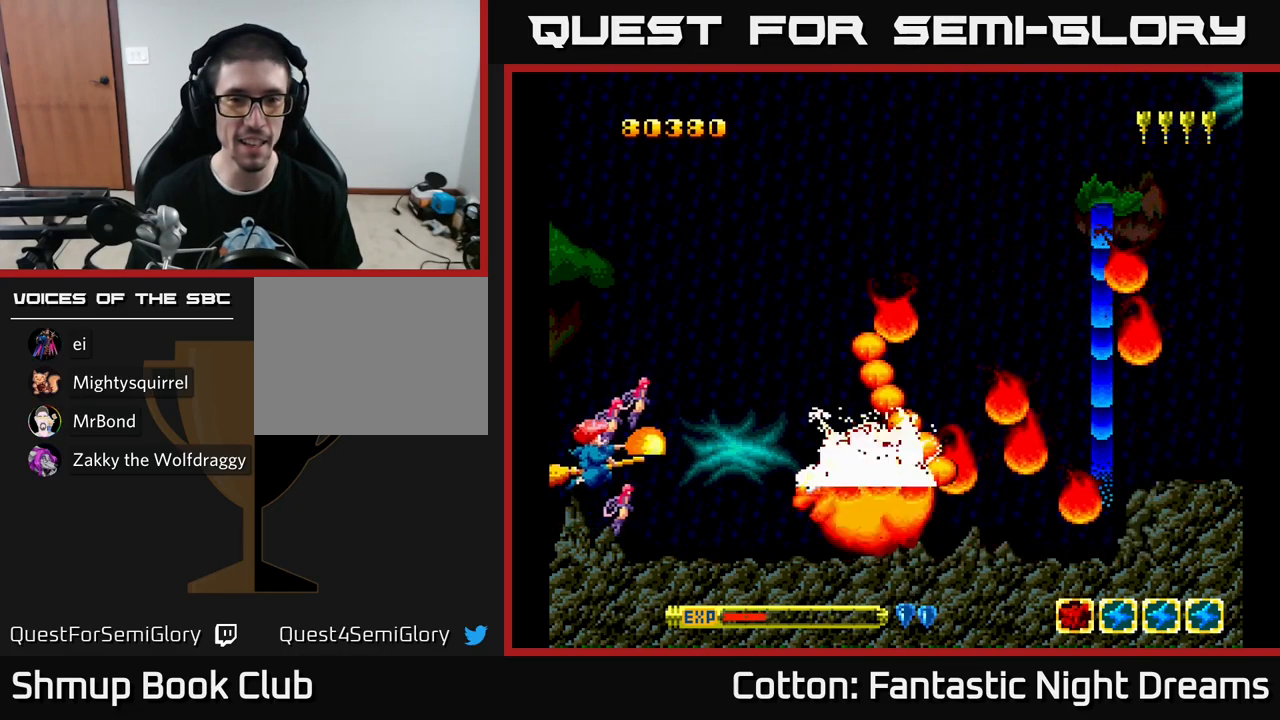
{"buttons": ["B", "Y", "DPAD_UP"], "left_stick": "center", "right_stick": "center", "events": [[117, "B", "down"]]}
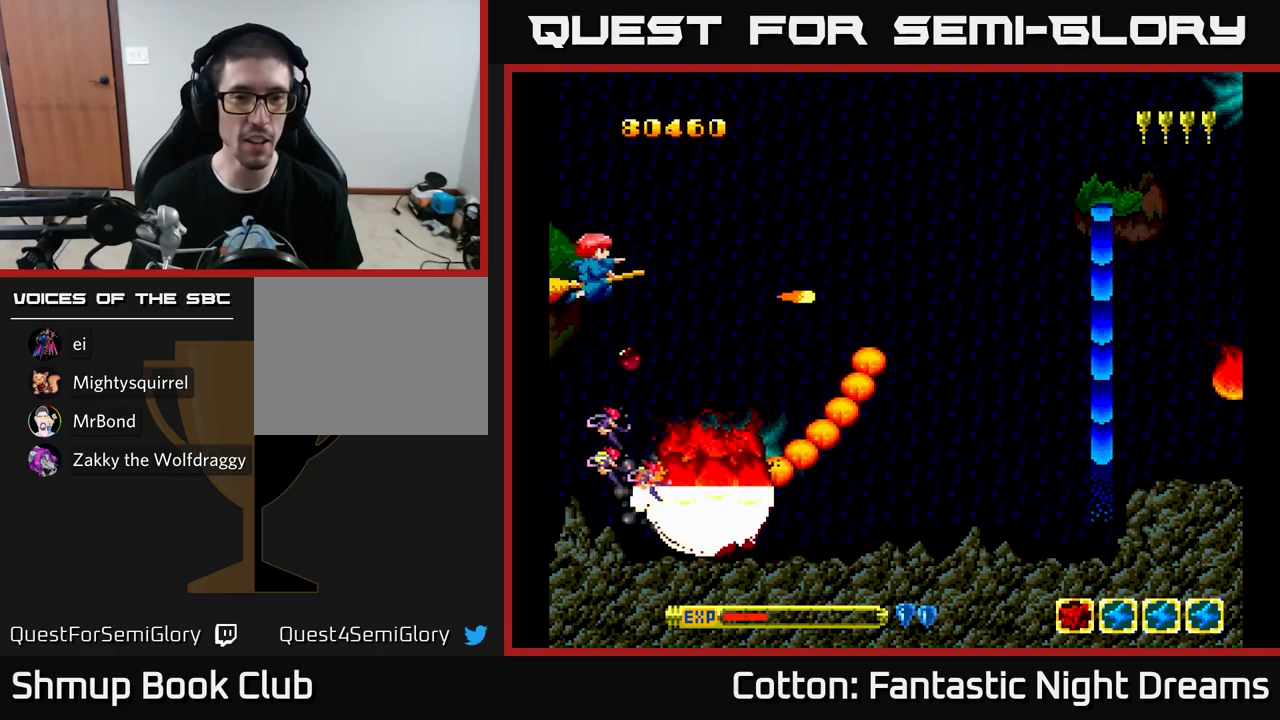
{"buttons": ["Y", "DPAD_RIGHT"], "left_stick": "center", "right_stick": "center", "events": [[150, "DPAD_RIGHT", "down"], [367, "DPAD_UP", "up"], [450, "B", "up"]]}
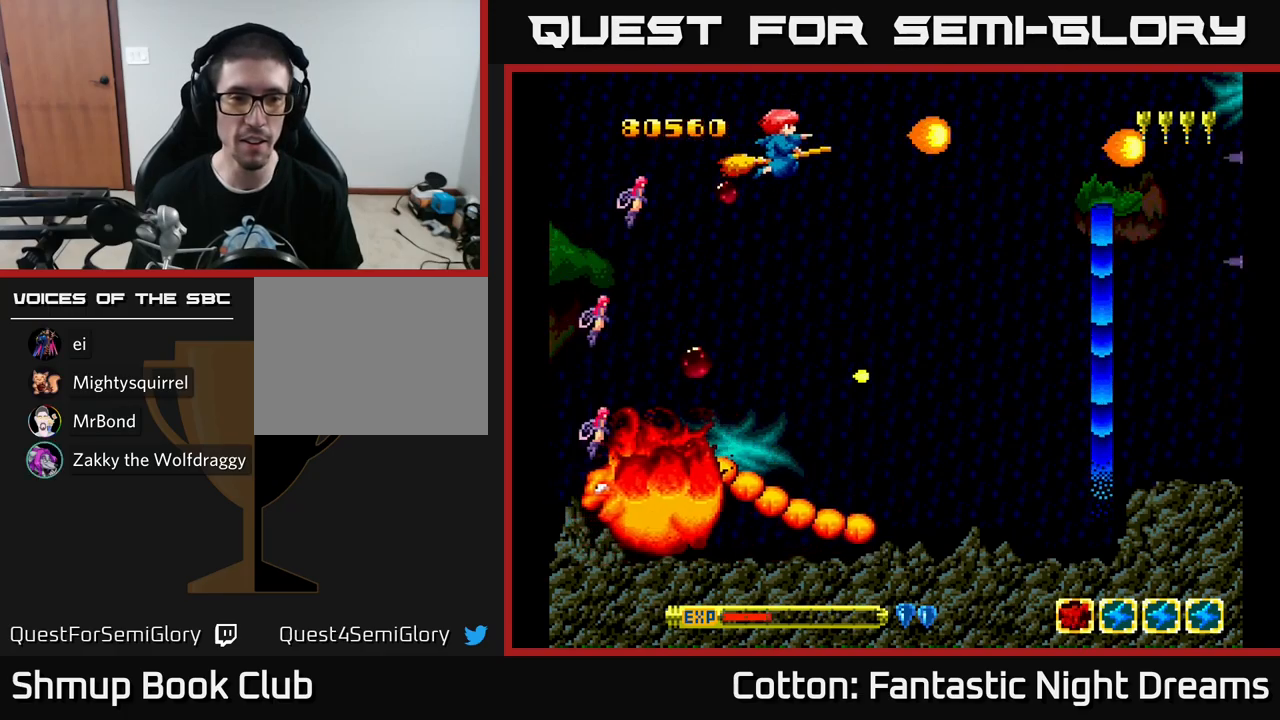
{"buttons": ["Y", "DPAD_RIGHT"], "left_stick": "center", "right_stick": "center", "events": [[100, "DPAD_DOWN", "down"], [234, "DPAD_DOWN", "up"]]}
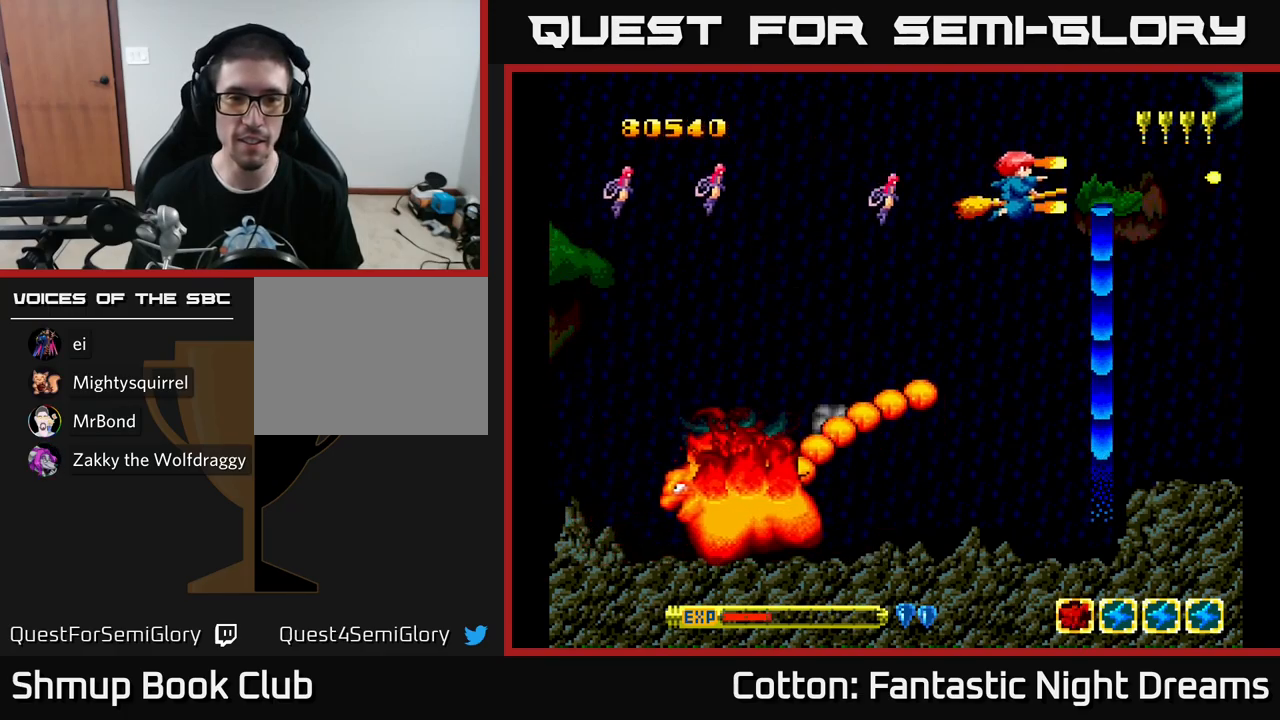
{"buttons": ["Y", "DPAD_DOWN", "DPAD_LEFT"], "left_stick": "center", "right_stick": "center", "events": [[17, "DPAD_UP", "down"], [17, "Y", "up"], [34, "DPAD_RIGHT", "up"], [84, "DPAD_LEFT", "down"], [100, "Y", "down"], [150, "DPAD_UP", "up"], [434, "DPAD_DOWN", "down"]]}
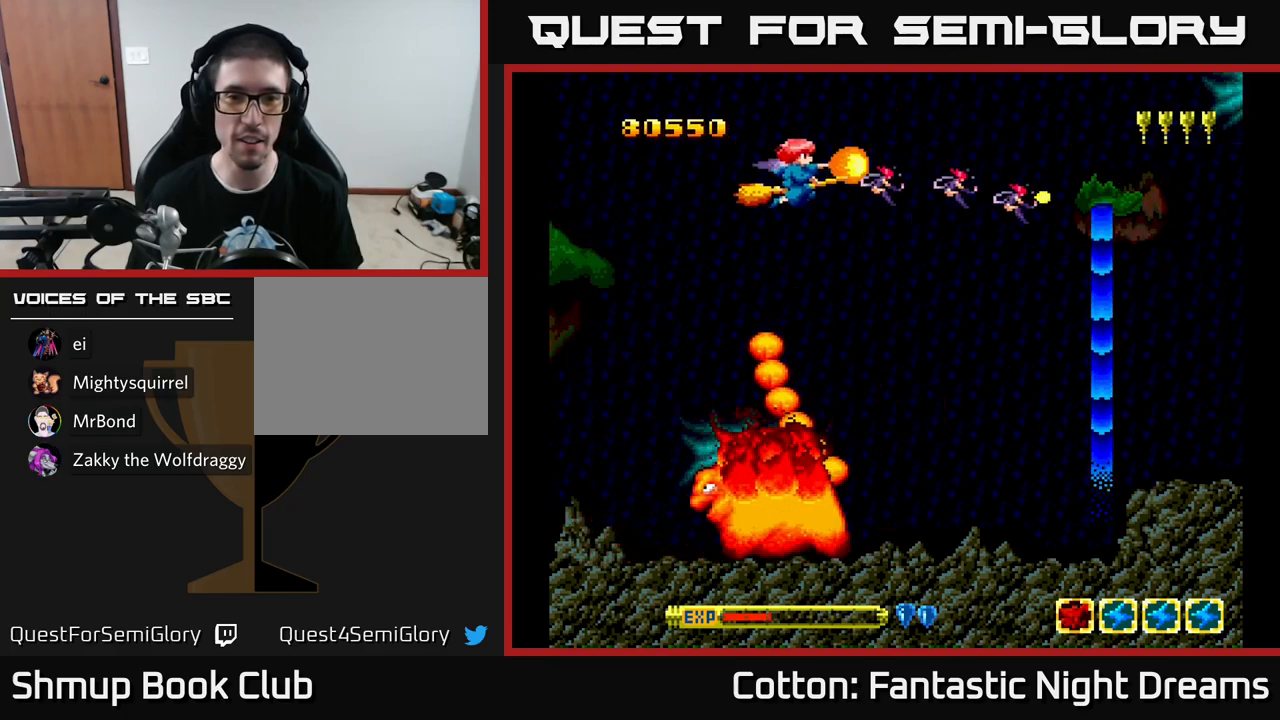
{"buttons": ["B", "Y", "DPAD_RIGHT"], "left_stick": "center", "right_stick": "center", "events": [[50, "DPAD_DOWN", "up"], [84, "B", "down"], [217, "DPAD_LEFT", "up"], [250, "DPAD_RIGHT", "down"]]}
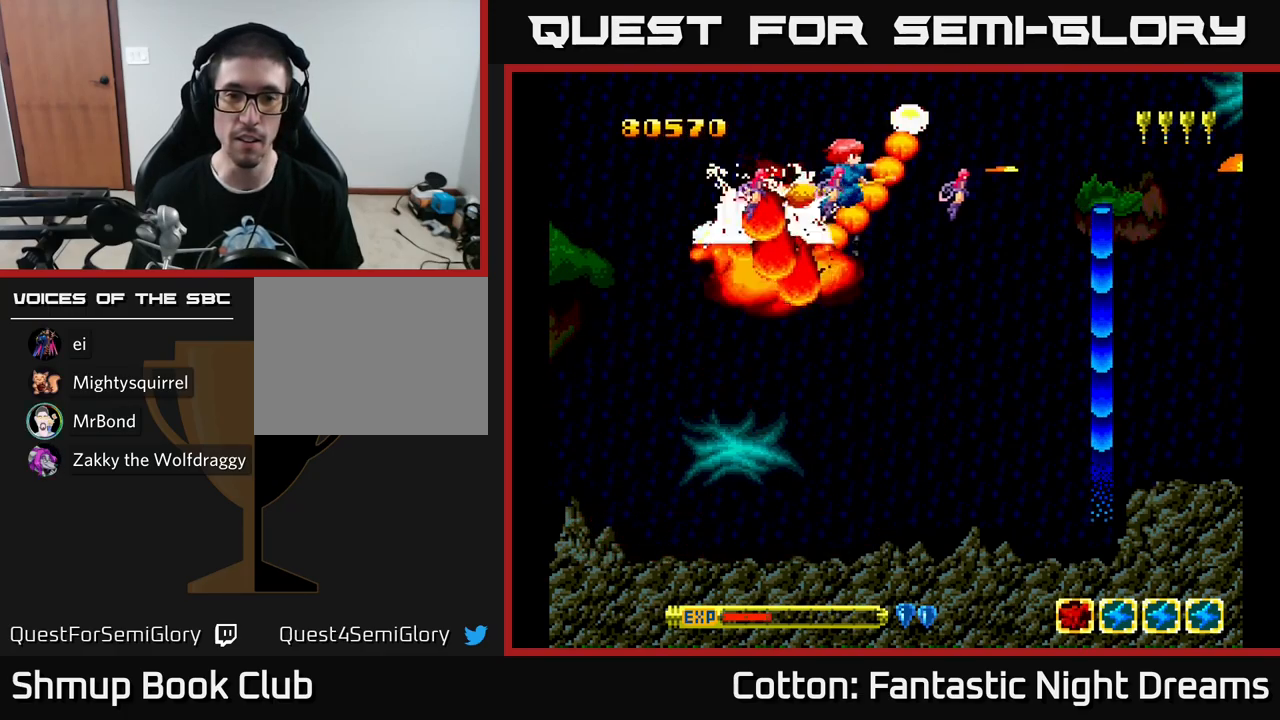
{"buttons": ["Y", "DPAD_DOWN"], "left_stick": "center", "right_stick": "center", "events": [[17, "DPAD_UP", "down"], [350, "DPAD_UP", "up"], [384, "DPAD_DOWN", "down"], [417, "DPAD_RIGHT", "up"], [450, "B", "up"]]}
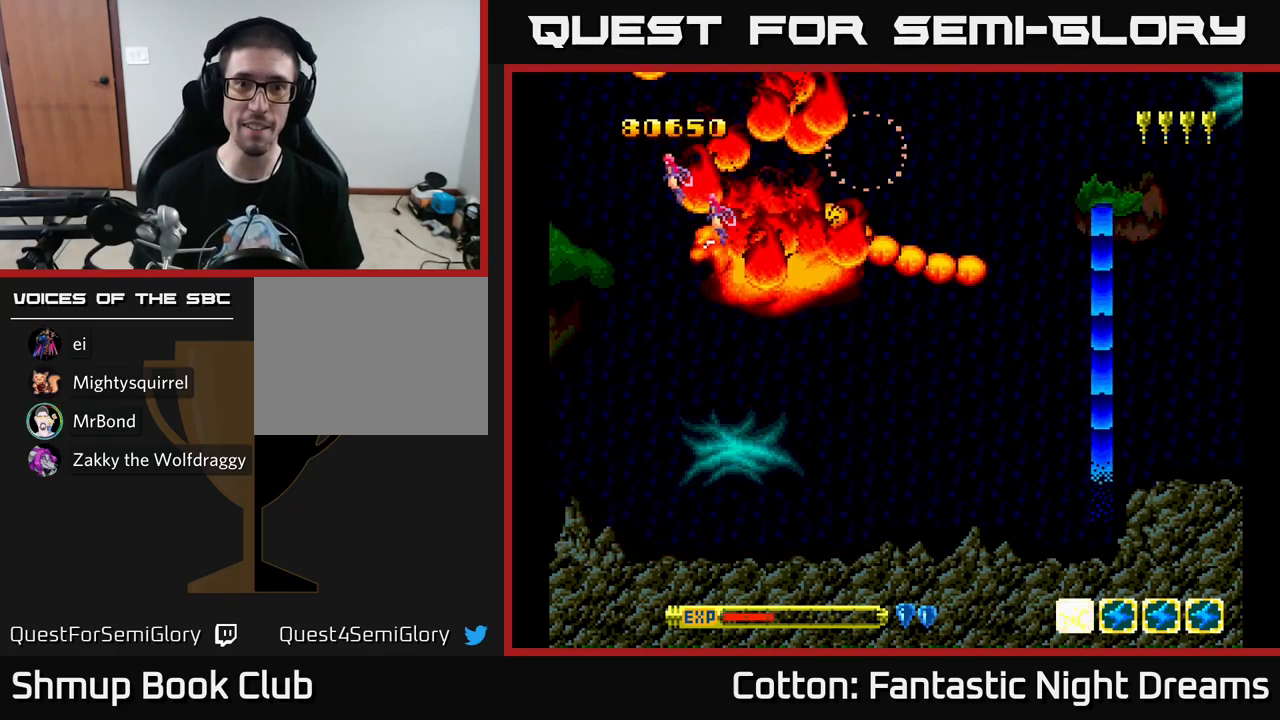
{"buttons": ["Y"], "left_stick": "center", "right_stick": "center", "events": [[17, "DPAD_DOWN", "up"], [117, "Y", "up"], [200, "Y", "down"]]}
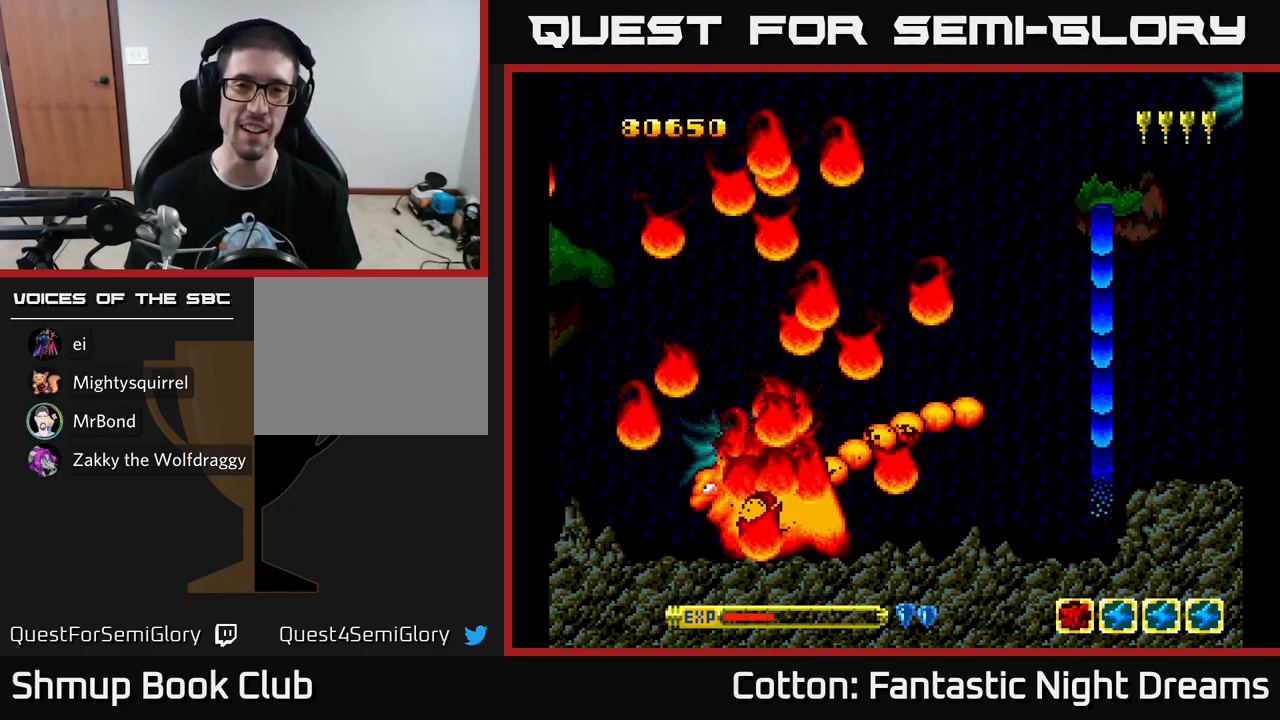
{"buttons": ["Y"], "left_stick": "center", "right_stick": "center", "events": []}
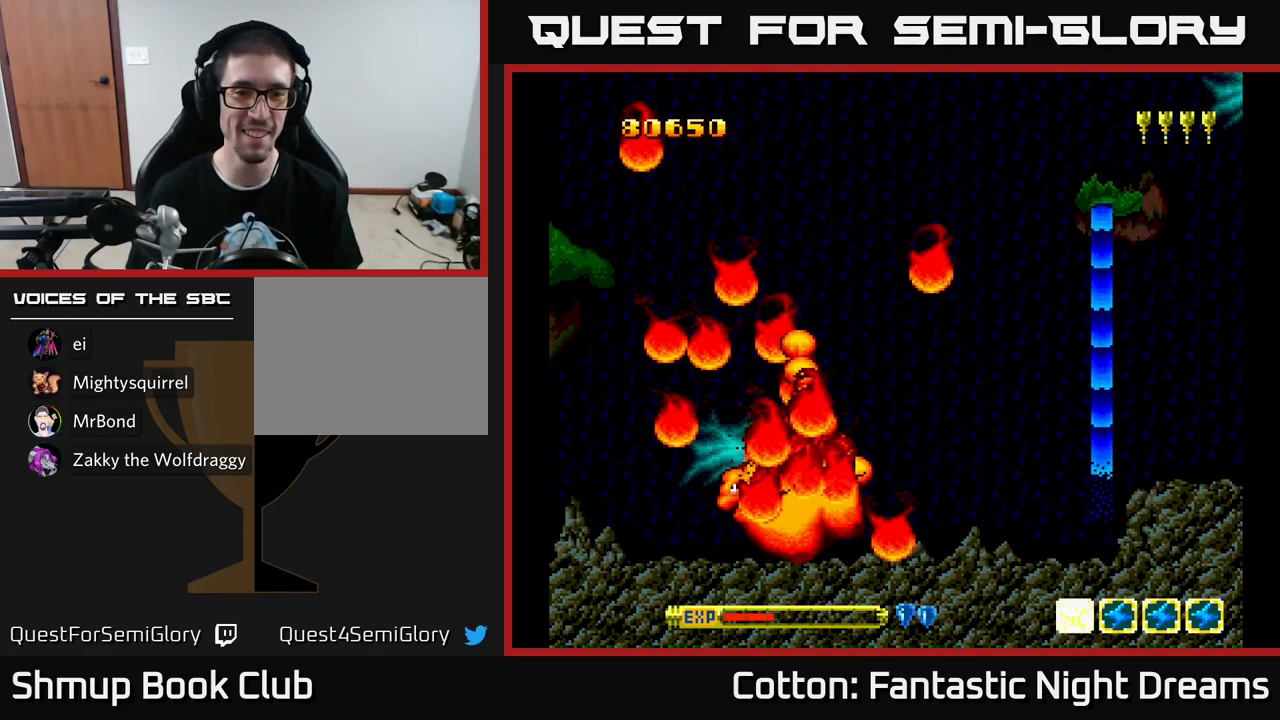
{"buttons": [], "left_stick": "center", "right_stick": "center", "events": [[117, "Y", "up"]]}
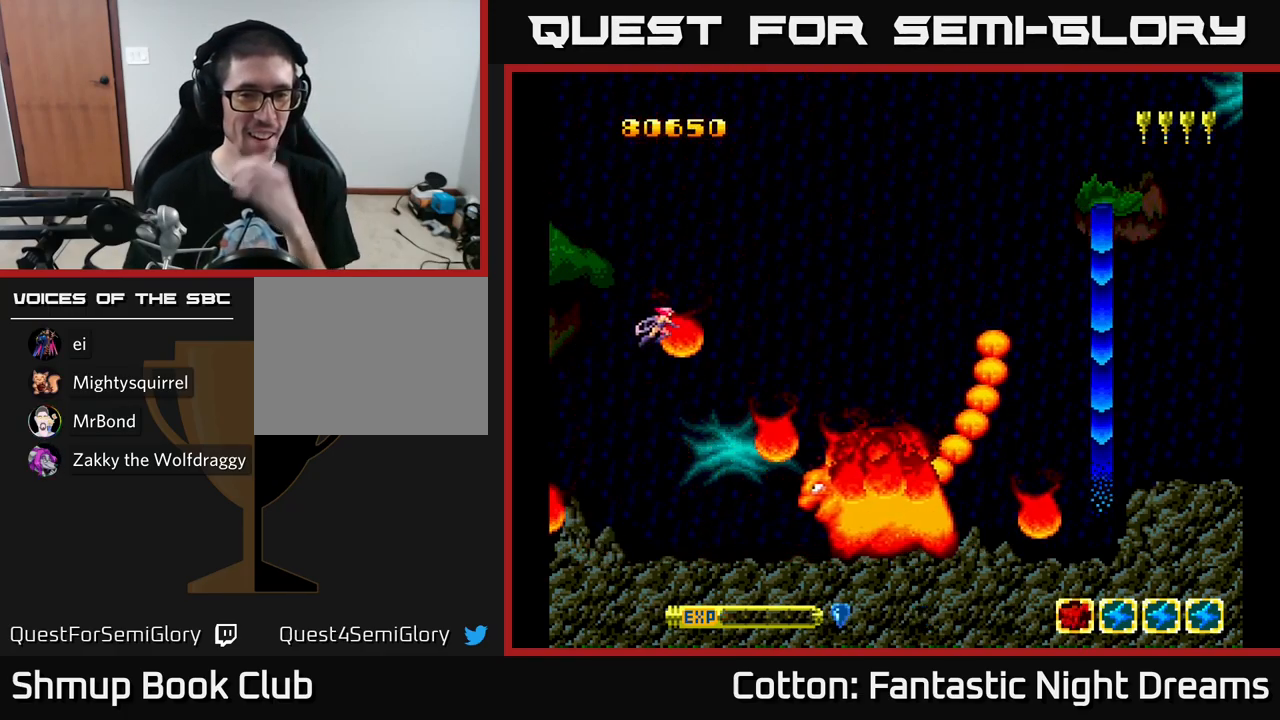
{"buttons": ["Y"], "left_stick": "center", "right_stick": "center", "events": [[334, "Y", "down"]]}
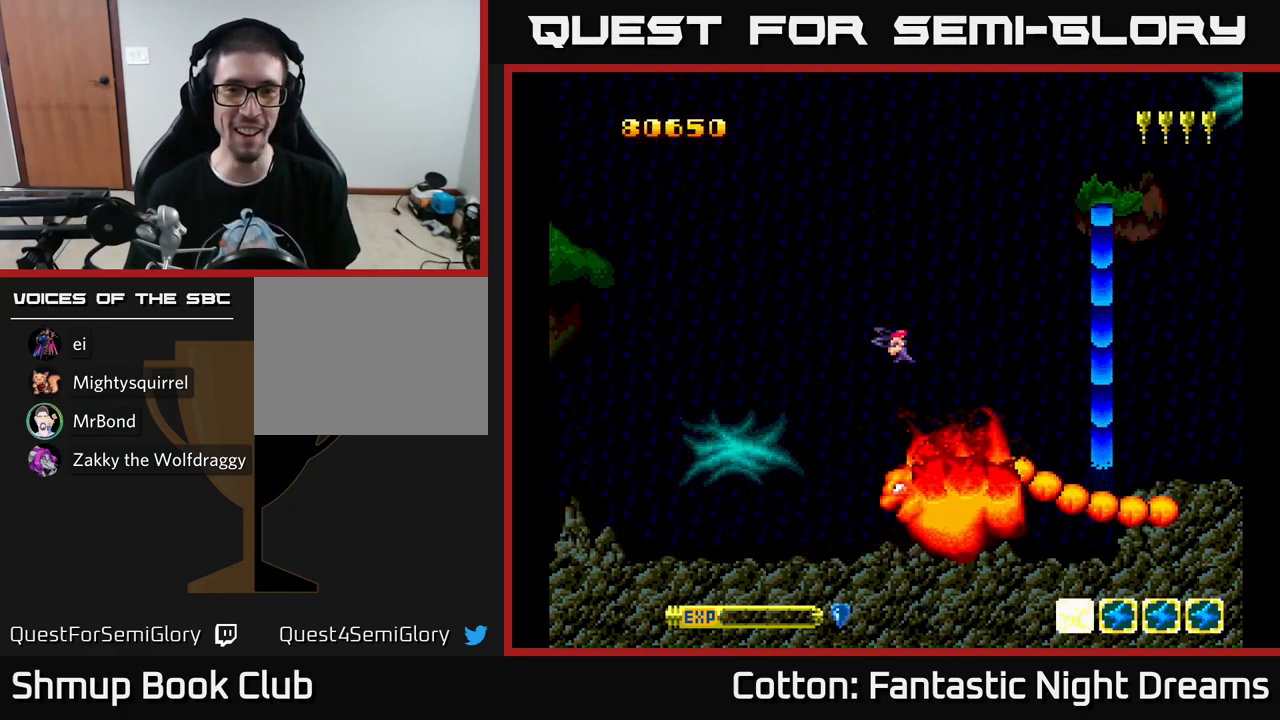
{"buttons": ["Y", "DPAD_DOWN"], "left_stick": "center", "right_stick": "center", "events": [[184, "DPAD_LEFT", "down"], [217, "DPAD_DOWN", "down"], [284, "DPAD_LEFT", "up"]]}
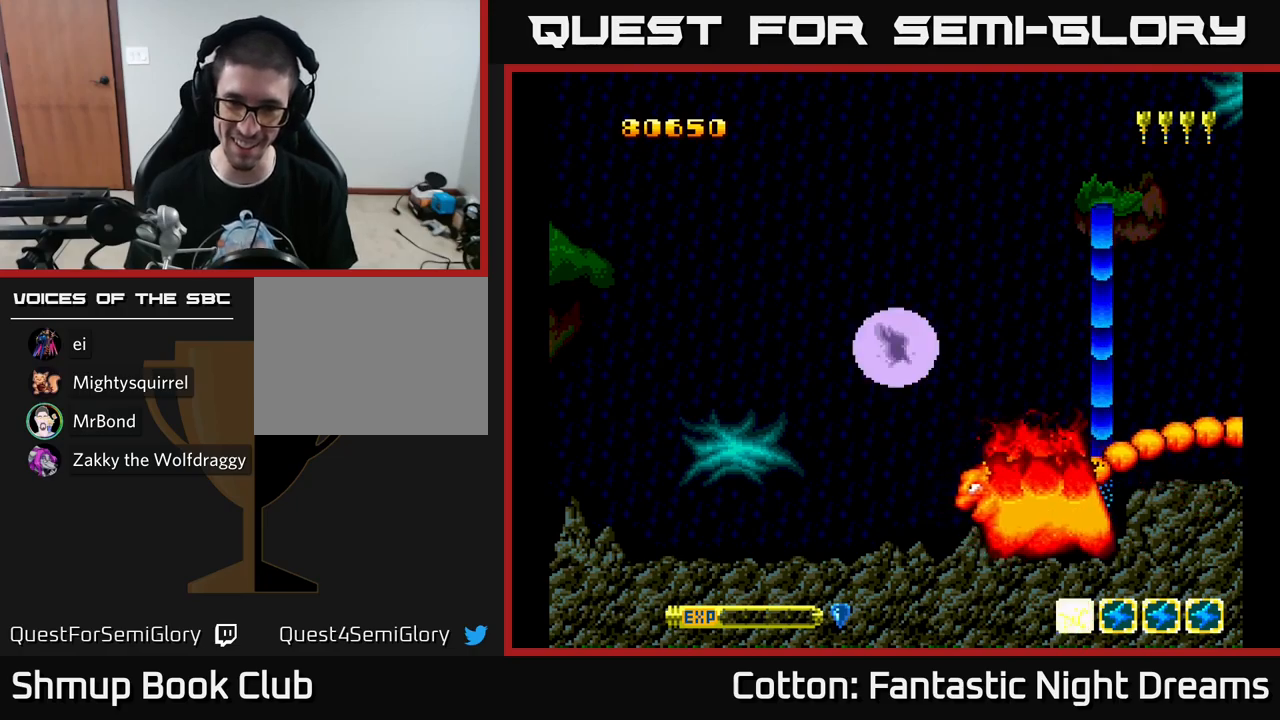
{"buttons": ["Y", "DPAD_DOWN", "DPAD_RIGHT"], "left_stick": "center", "right_stick": "center", "events": [[83, "Y", "up"], [183, "DPAD_RIGHT", "down"], [200, "Y", "down"], [333, "DPAD_RIGHT", "up"], [417, "DPAD_RIGHT", "down"]]}
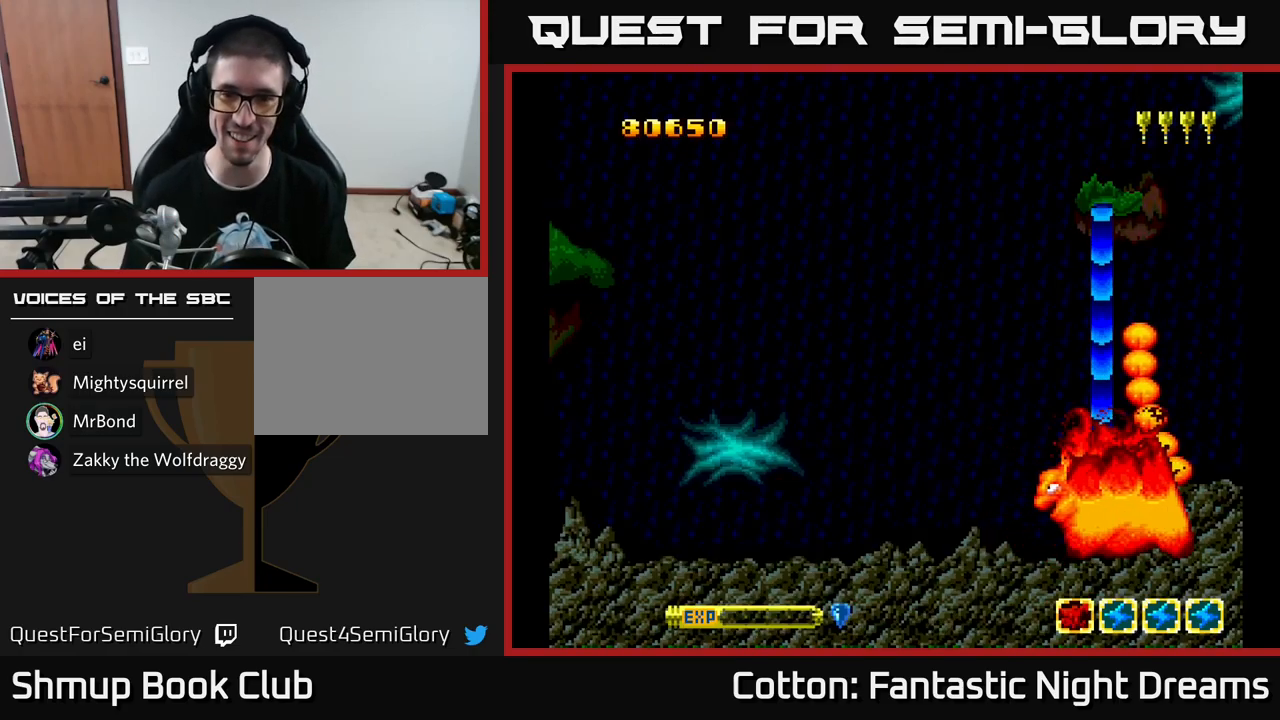
{"buttons": ["Y", "DPAD_DOWN", "DPAD_RIGHT"], "left_stick": "center", "right_stick": "center", "events": []}
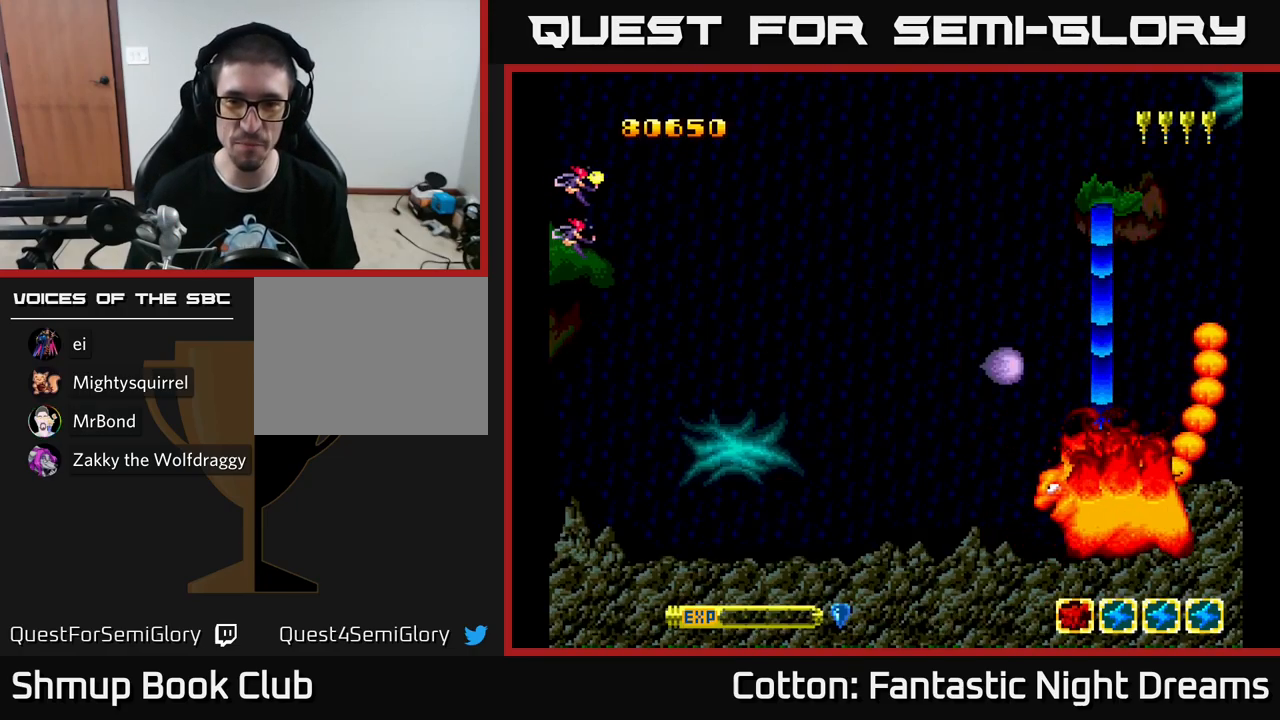
{"buttons": ["Y", "DPAD_UP"], "left_stick": "center", "right_stick": "center", "events": [[17, "DPAD_RIGHT", "up"], [67, "DPAD_RIGHT", "down"], [300, "DPAD_DOWN", "up"], [300, "DPAD_RIGHT", "up"], [333, "DPAD_UP", "down"]]}
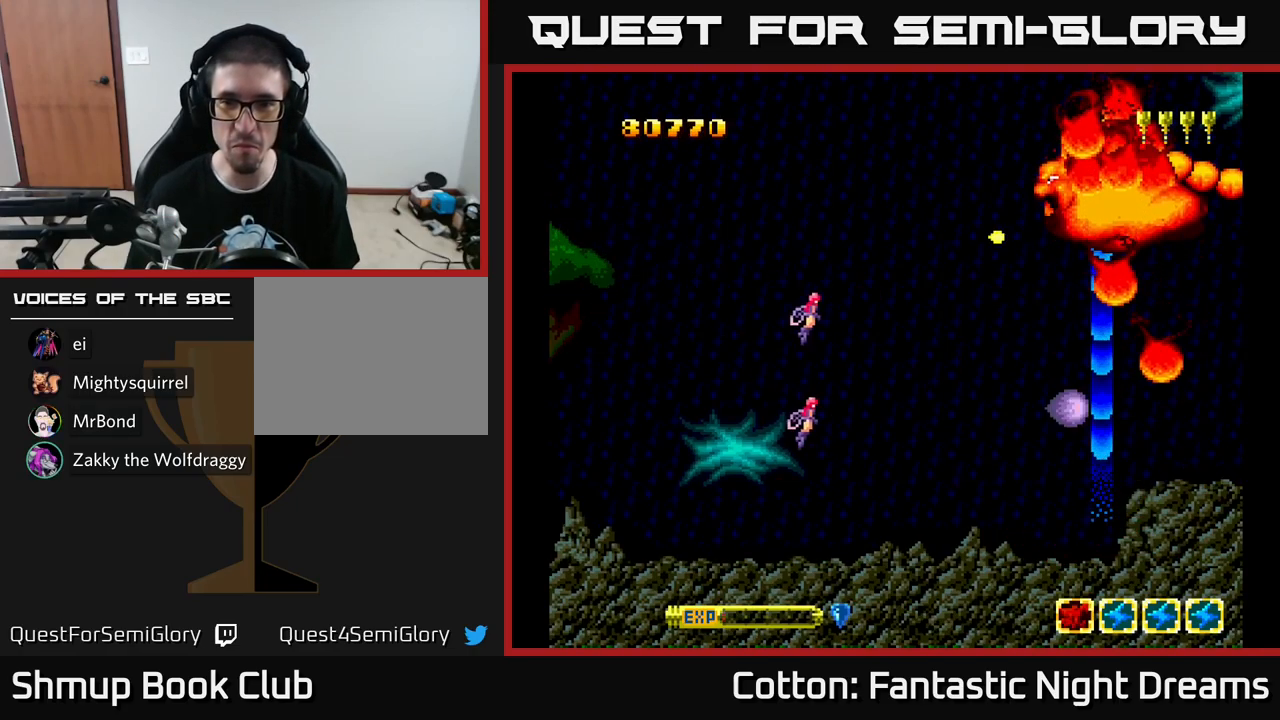
{"buttons": ["Y", "DPAD_DOWN"], "left_stick": "center", "right_stick": "center", "events": [[250, "DPAD_LEFT", "down"], [300, "DPAD_UP", "up"], [333, "DPAD_DOWN", "down"], [383, "DPAD_LEFT", "up"]]}
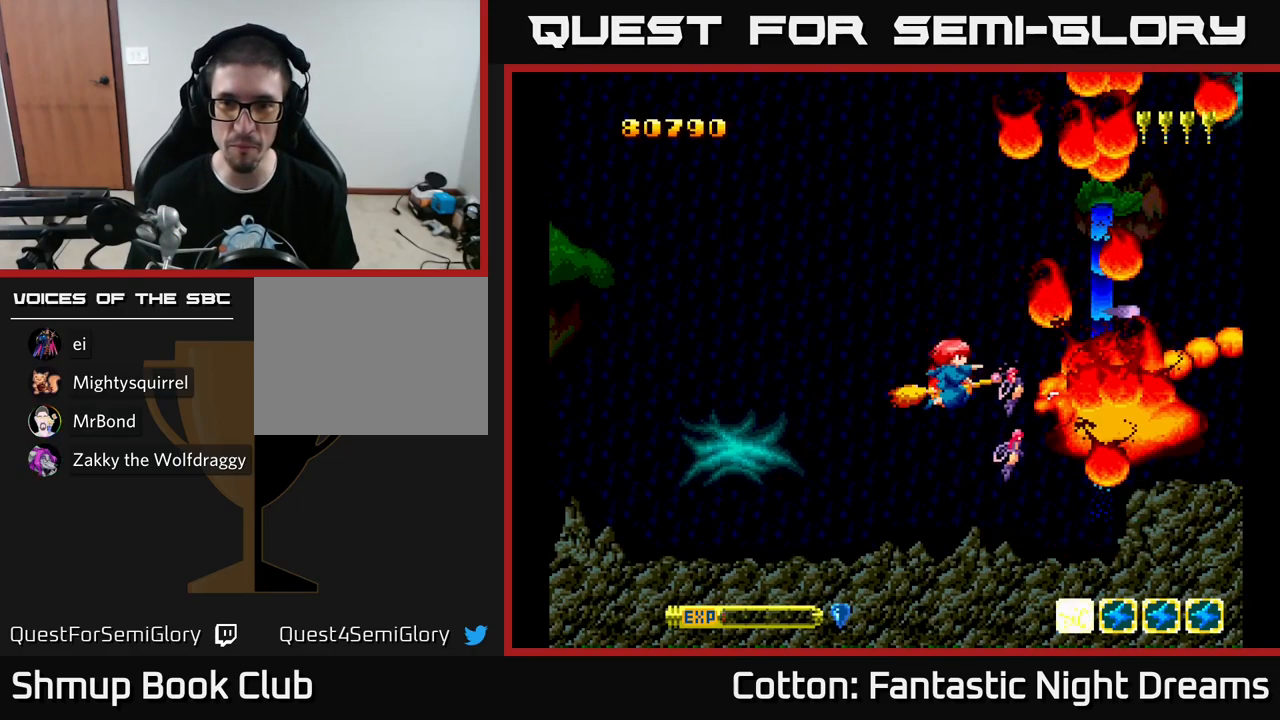
{"buttons": ["Y", "DPAD_LEFT"], "left_stick": "center", "right_stick": "center", "events": [[217, "DPAD_LEFT", "down"], [233, "DPAD_DOWN", "up"]]}
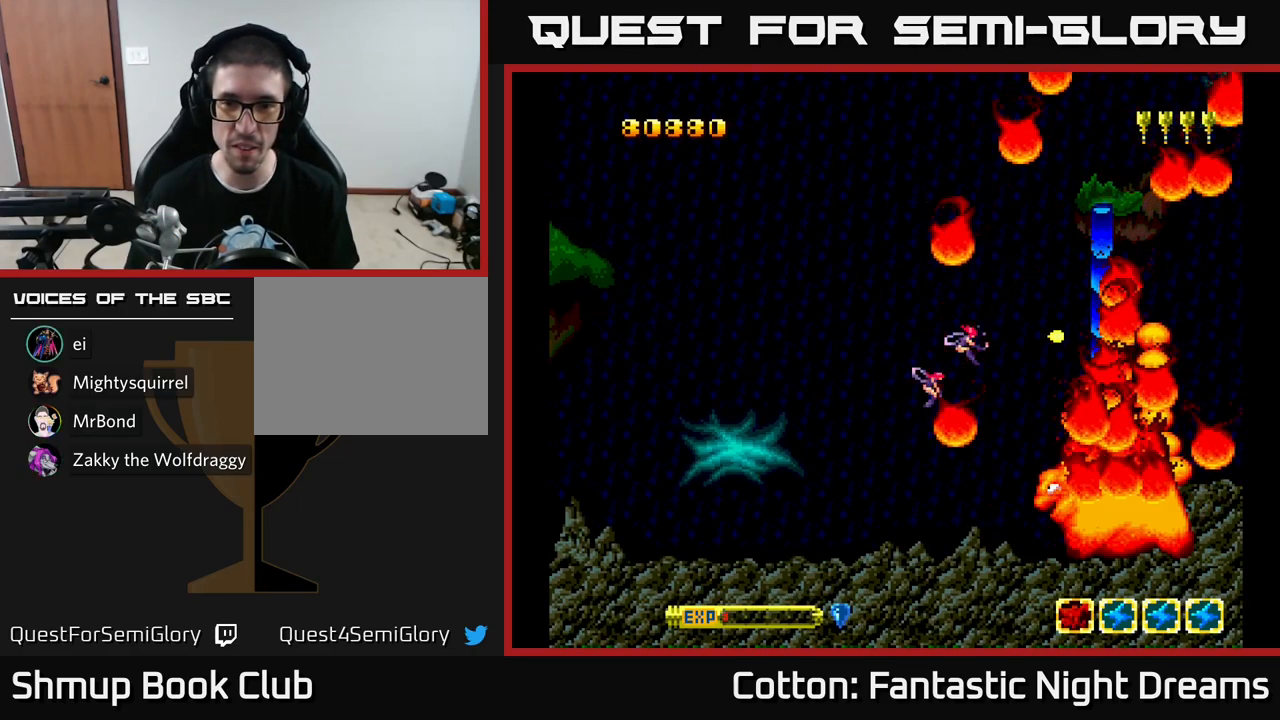
{"buttons": ["Y", "DPAD_LEFT"], "left_stick": "center", "right_stick": "center", "events": [[33, "DPAD_DOWN", "down"], [67, "DPAD_LEFT", "up"], [150, "DPAD_DOWN", "up"], [150, "DPAD_LEFT", "down"]]}
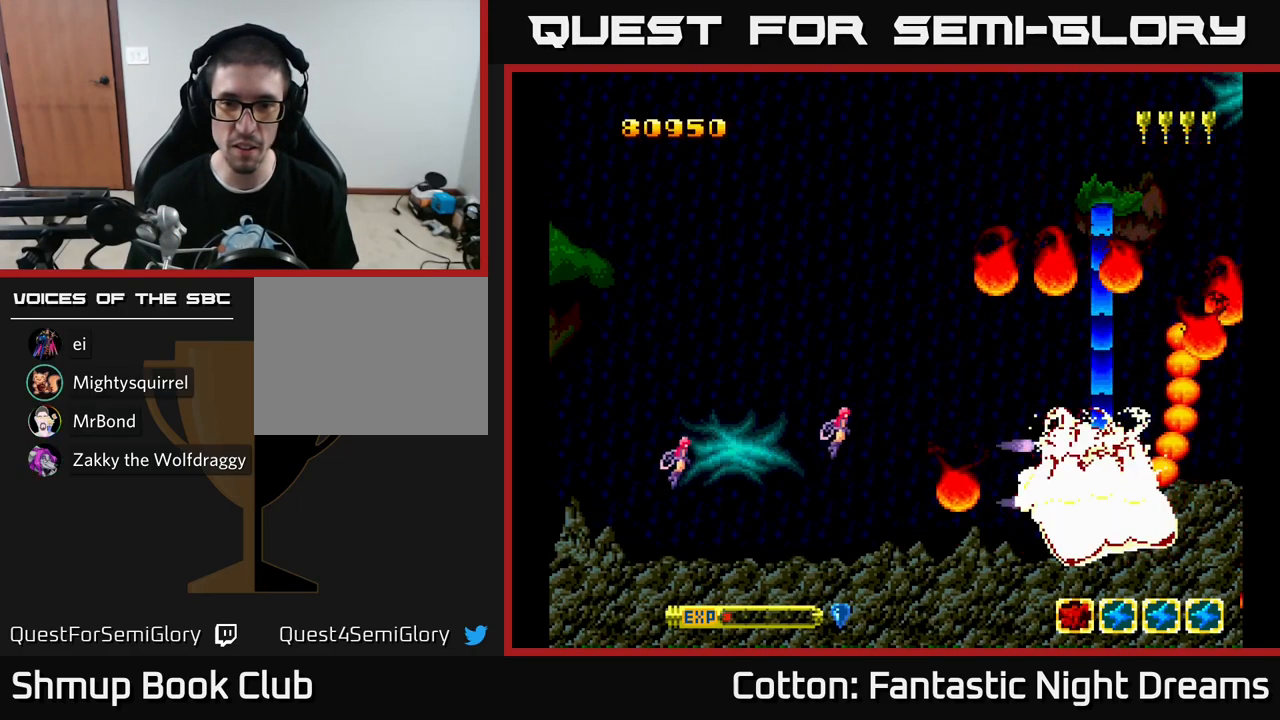
{"buttons": ["Y", "DPAD_LEFT"], "left_stick": "center", "right_stick": "center", "events": [[67, "DPAD_LEFT", "up"], [100, "DPAD_RIGHT", "down"], [300, "DPAD_RIGHT", "up"], [383, "DPAD_LEFT", "down"]]}
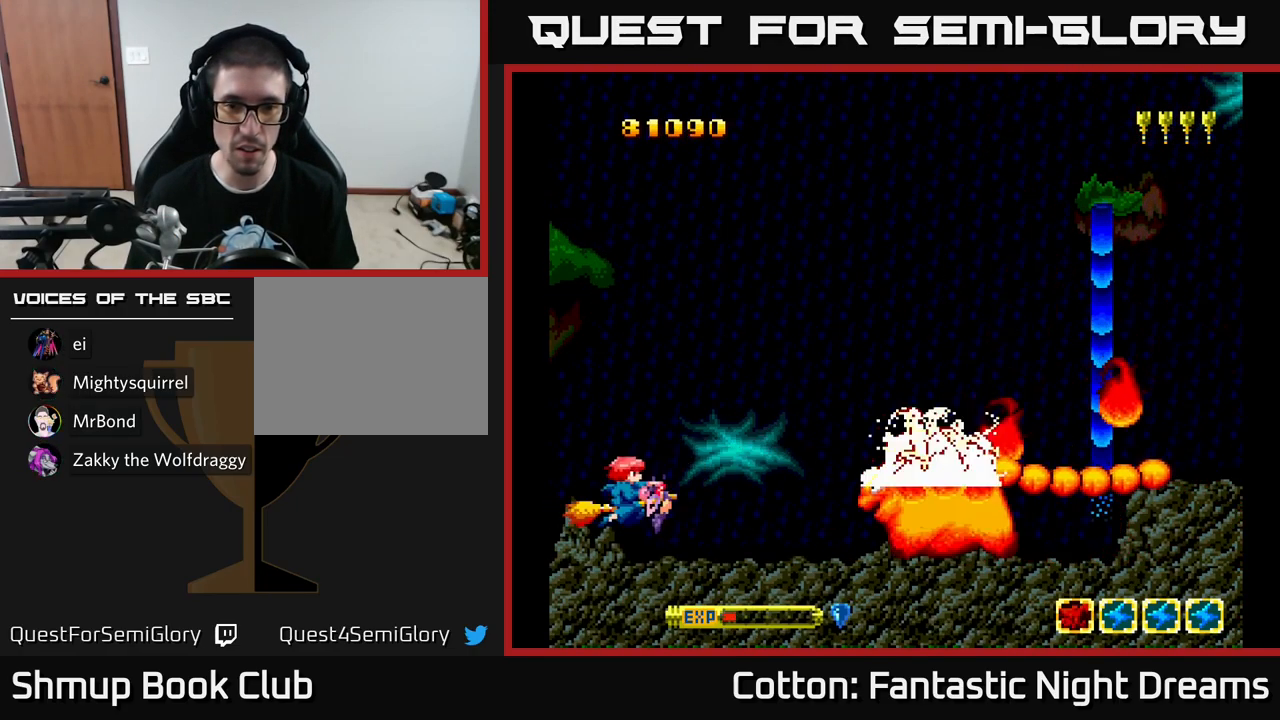
{"buttons": ["B", "Y", "DPAD_LEFT"], "left_stick": "center", "right_stick": "center", "events": [[67, "DPAD_UP", "down"], [100, "DPAD_LEFT", "up"], [183, "DPAD_RIGHT", "down"], [233, "B", "down"], [317, "DPAD_RIGHT", "up"], [367, "DPAD_LEFT", "down"], [400, "DPAD_UP", "up"]]}
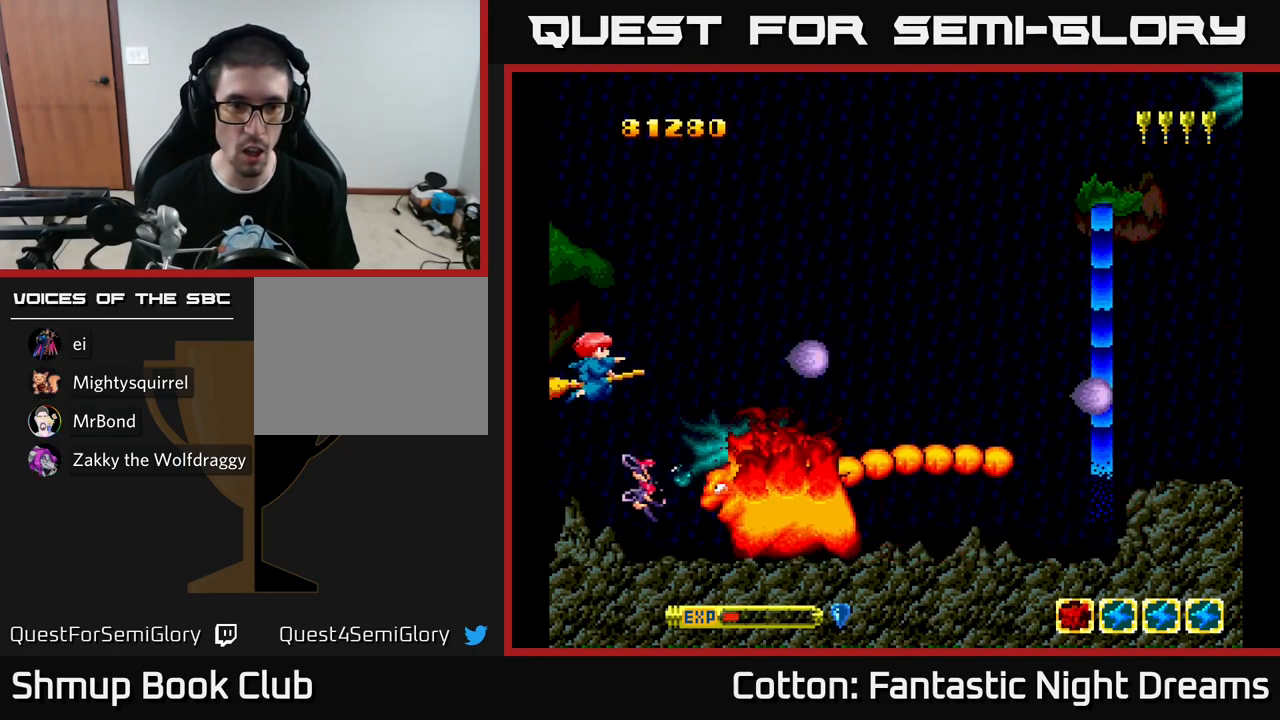
{"buttons": ["B", "Y", "DPAD_UP"], "left_stick": "center", "right_stick": "center", "events": [[67, "DPAD_LEFT", "up"], [183, "DPAD_UP", "down"]]}
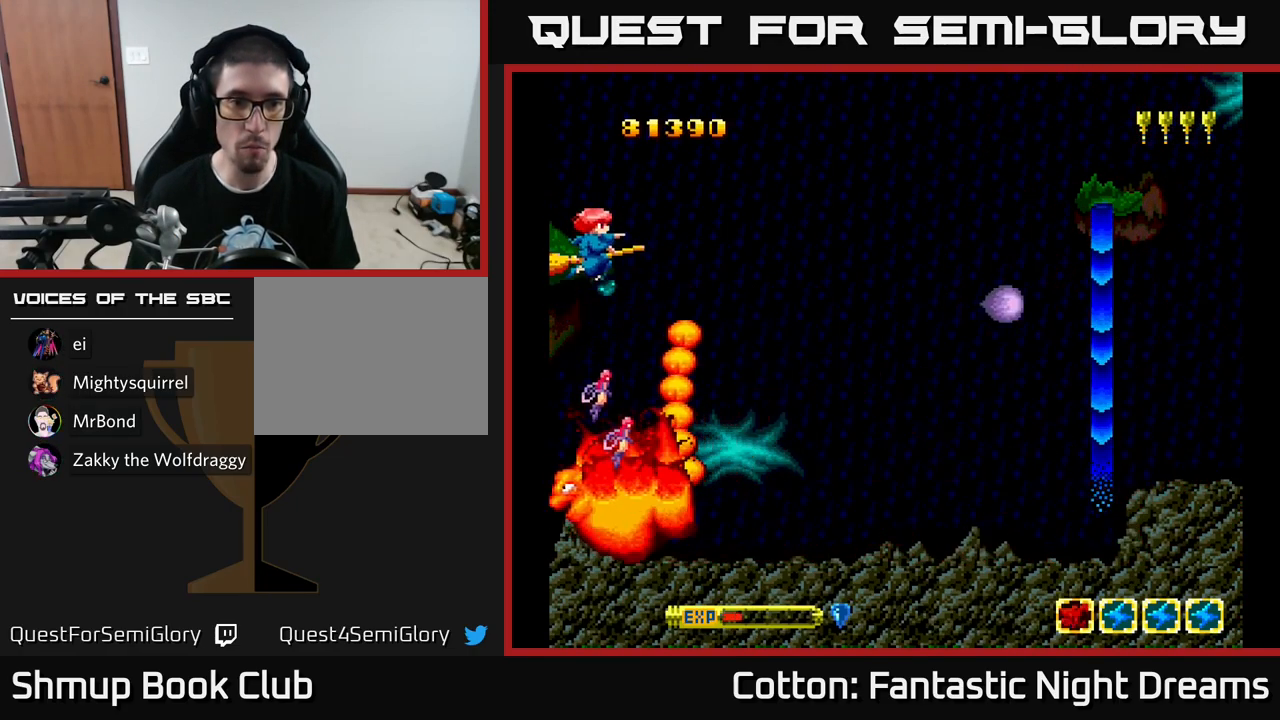
{"buttons": ["Y", "DPAD_RIGHT"], "left_stick": "center", "right_stick": "center", "events": [[150, "DPAD_RIGHT", "down"], [233, "B", "up"], [350, "DPAD_UP", "up"]]}
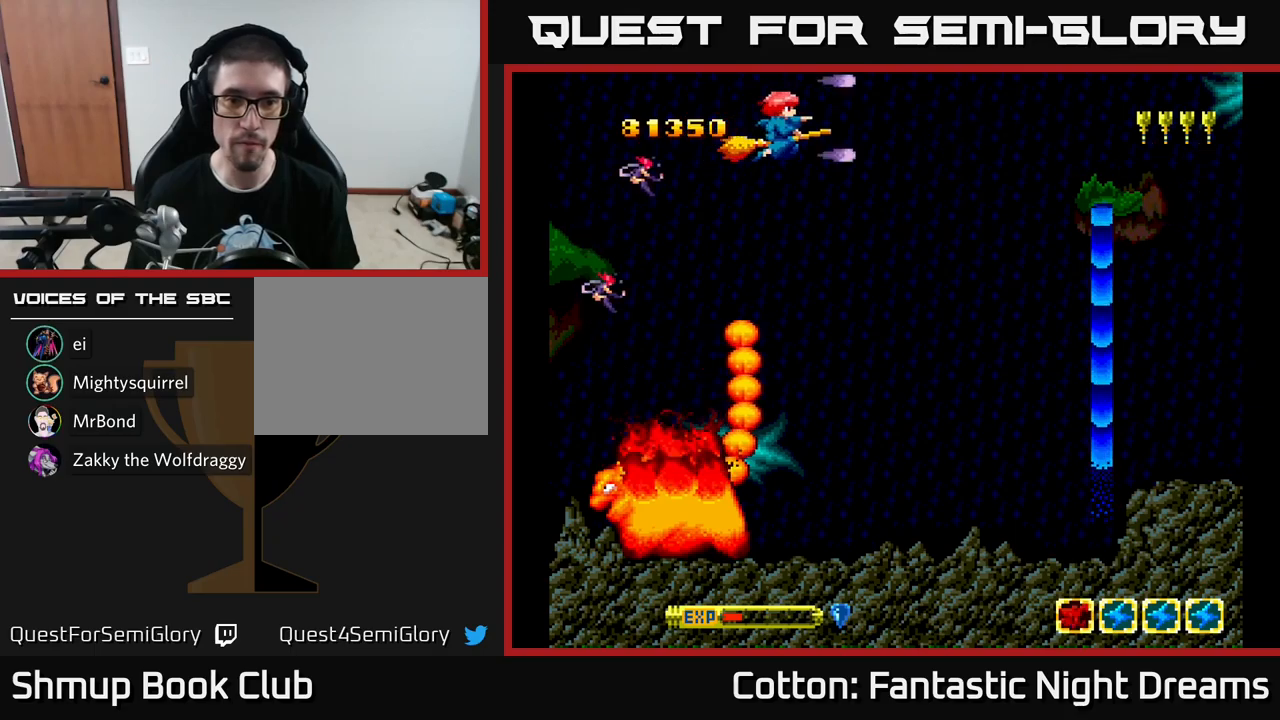
{"buttons": ["Y", "DPAD_DOWN", "DPAD_RIGHT"], "left_stick": "center", "right_stick": "center", "events": [[183, "Y", "up"], [283, "DPAD_DOWN", "down"], [283, "Y", "down"]]}
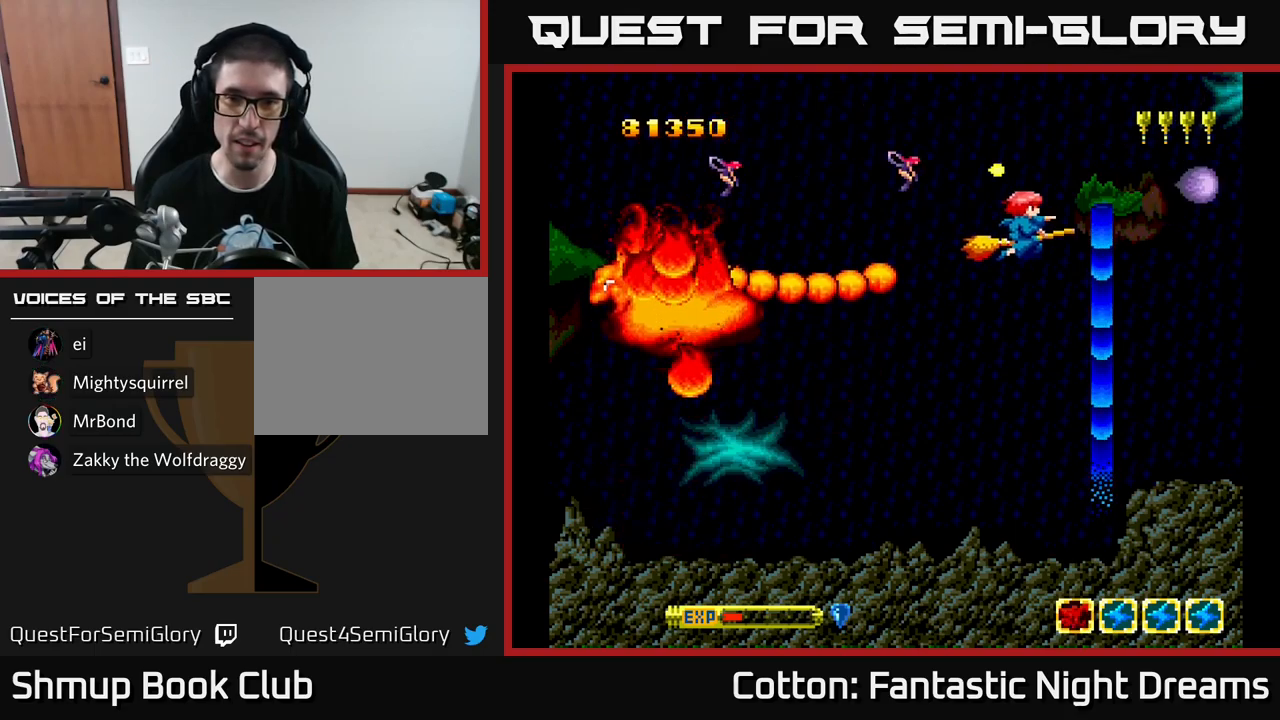
{"buttons": ["Y"], "left_stick": "center", "right_stick": "center", "events": [[100, "DPAD_DOWN", "up"], [183, "DPAD_DOWN", "down"], [233, "DPAD_RIGHT", "up"], [267, "DPAD_DOWN", "up"]]}
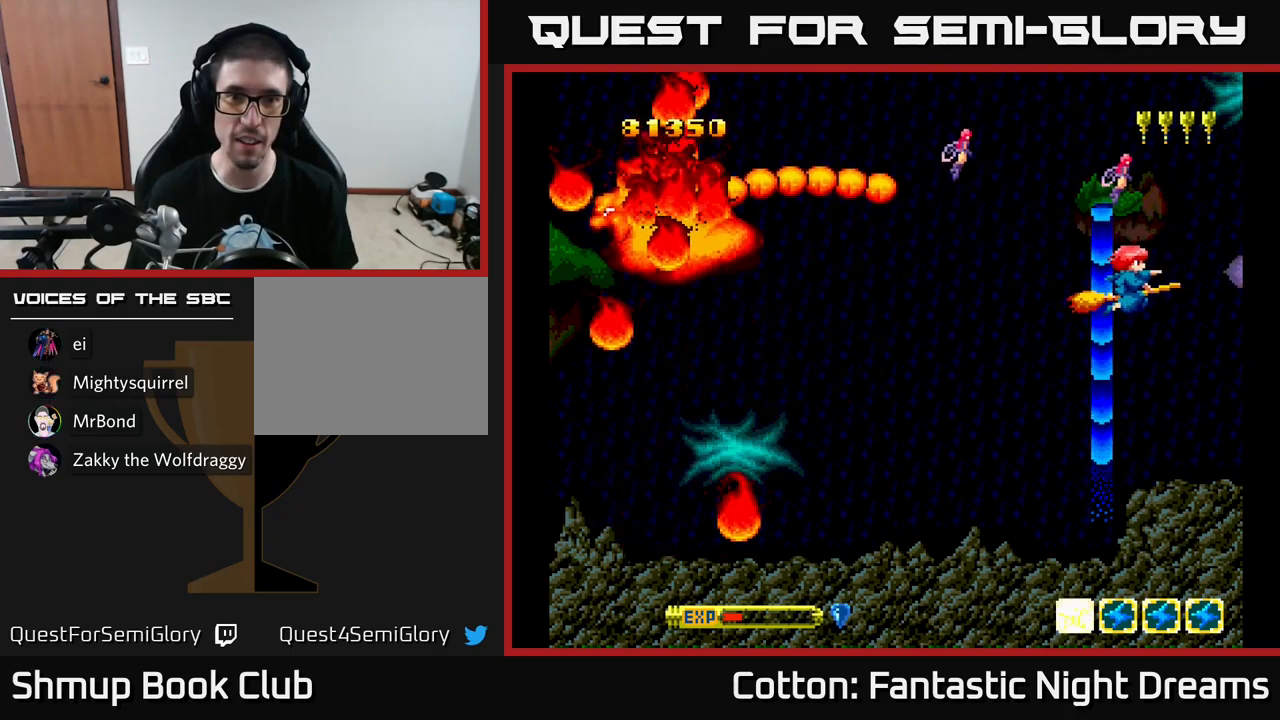
{"buttons": ["Y"], "left_stick": "center", "right_stick": "center", "events": [[17, "Y", "up"], [200, "Y", "down"], [217, "DPAD_UP", "down"], [450, "DPAD_UP", "up"]]}
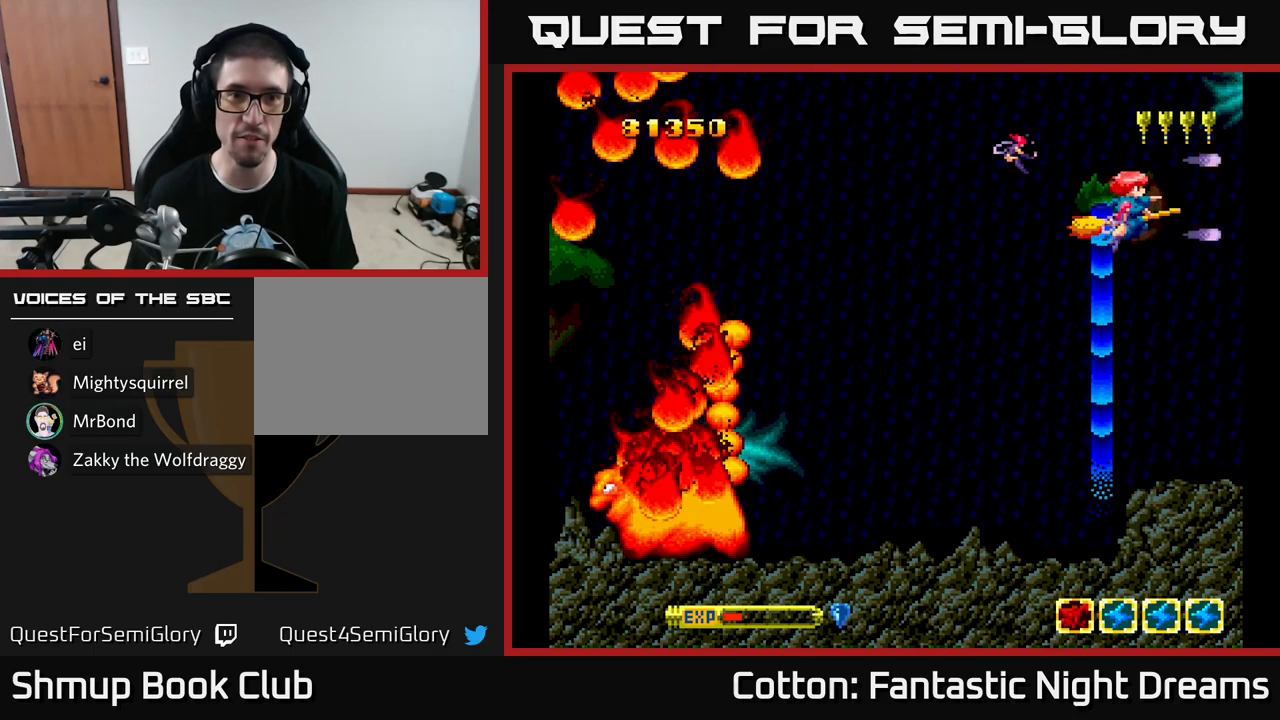
{"buttons": ["Y", "DPAD_UP", "DPAD_RIGHT"], "left_stick": "center", "right_stick": "center", "events": [[150, "Y", "up"], [167, "DPAD_LEFT", "down"], [267, "Y", "down"], [383, "DPAD_UP", "down"], [450, "DPAD_LEFT", "up"], [483, "DPAD_RIGHT", "down"]]}